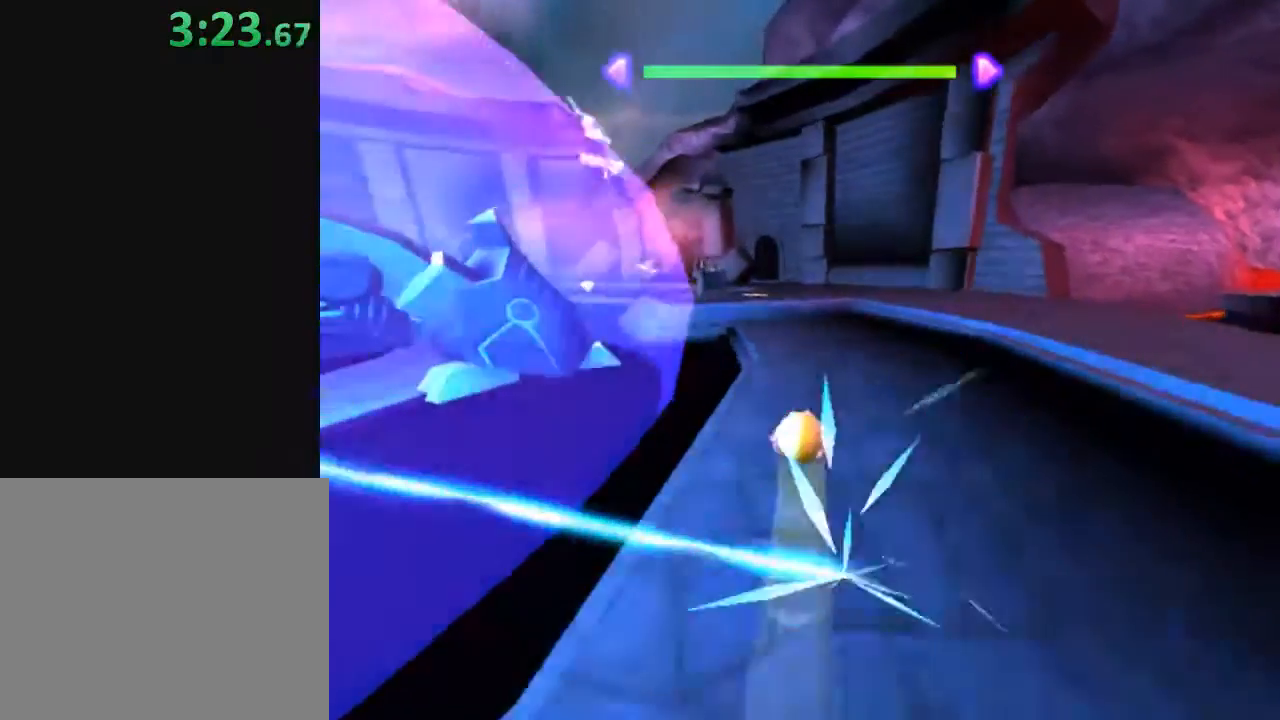
Gameplay with a controller (Xbox layout); each line is a JSON object with the inputs held at the frame after it. "events" lists button and stick changes between this image and that frame as [ms after this image, input, new state], when the widget could be followed in between.
{"buttons": [], "left_stick": "up", "right_stick": "center", "events": [[150, "X", "up"]]}
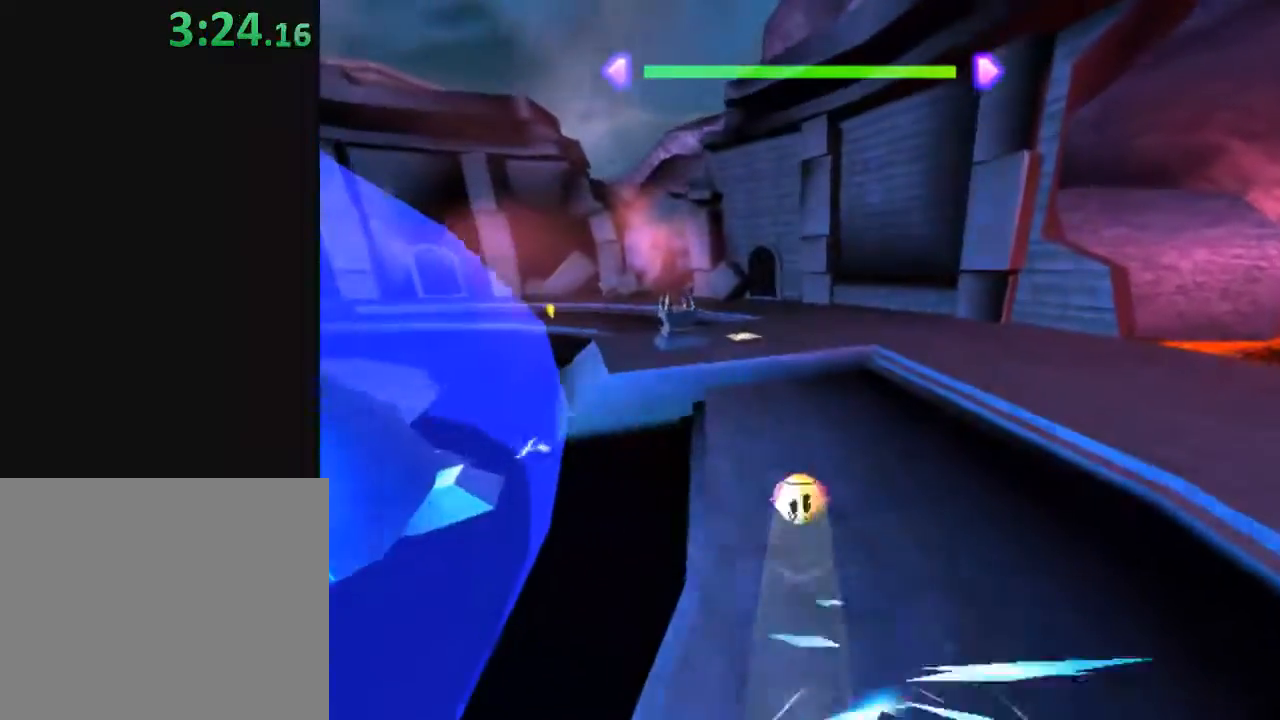
{"buttons": [], "left_stick": "up", "right_stick": "center", "events": [[250, "X", "down"], [433, "X", "up"]]}
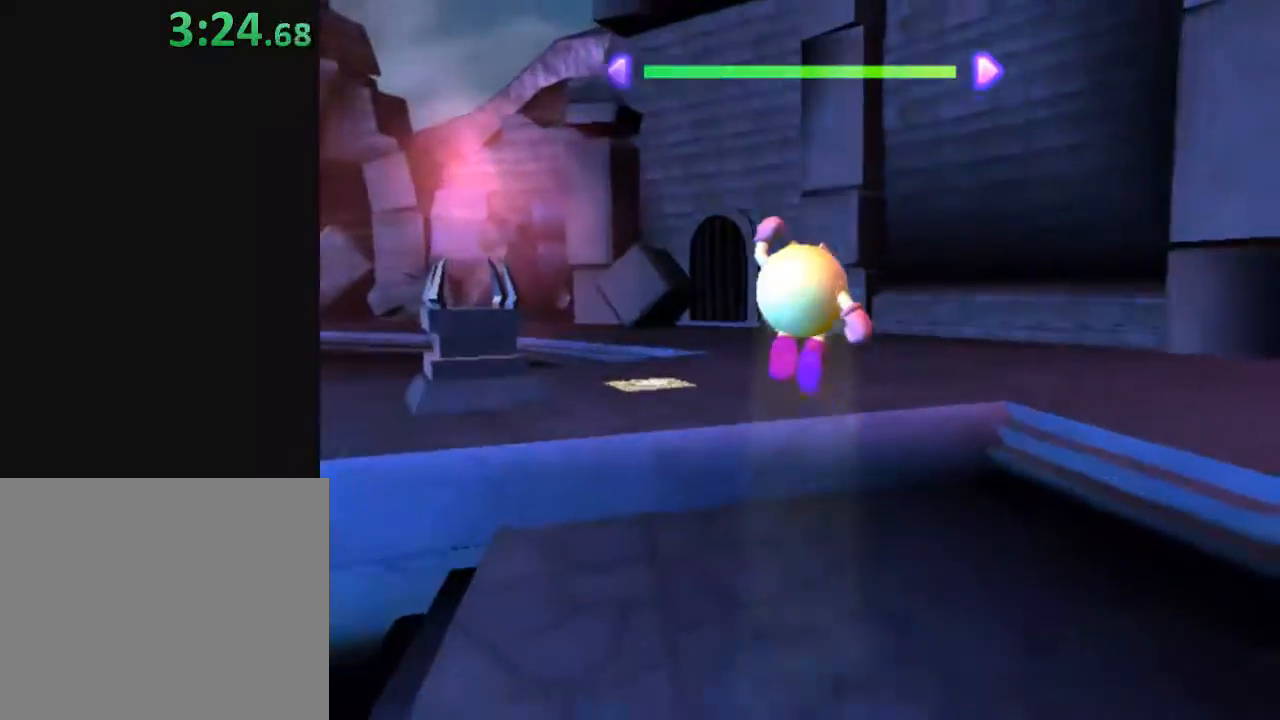
{"buttons": ["X"], "left_stick": "up", "right_stick": "center", "events": [[500, "X", "down"]]}
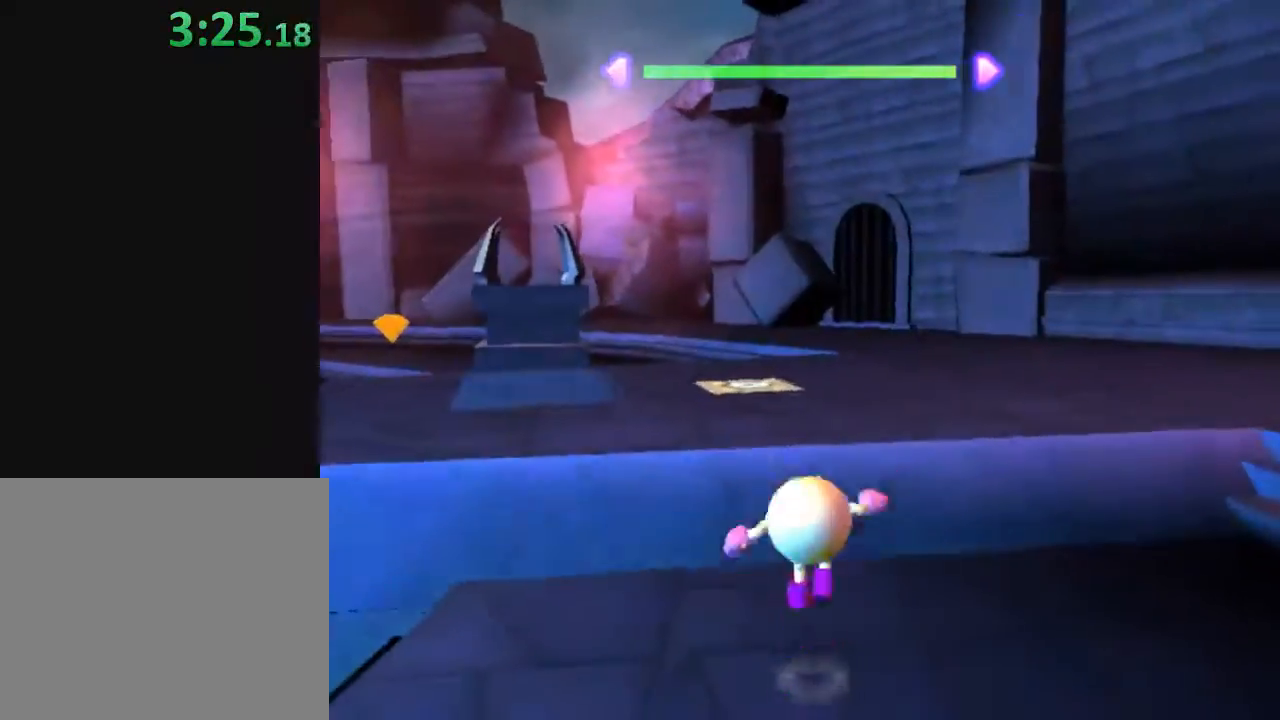
{"buttons": [], "left_stick": "up-right", "right_stick": "center", "events": [[133, "X", "up"], [317, "left_stick", "up-right"]]}
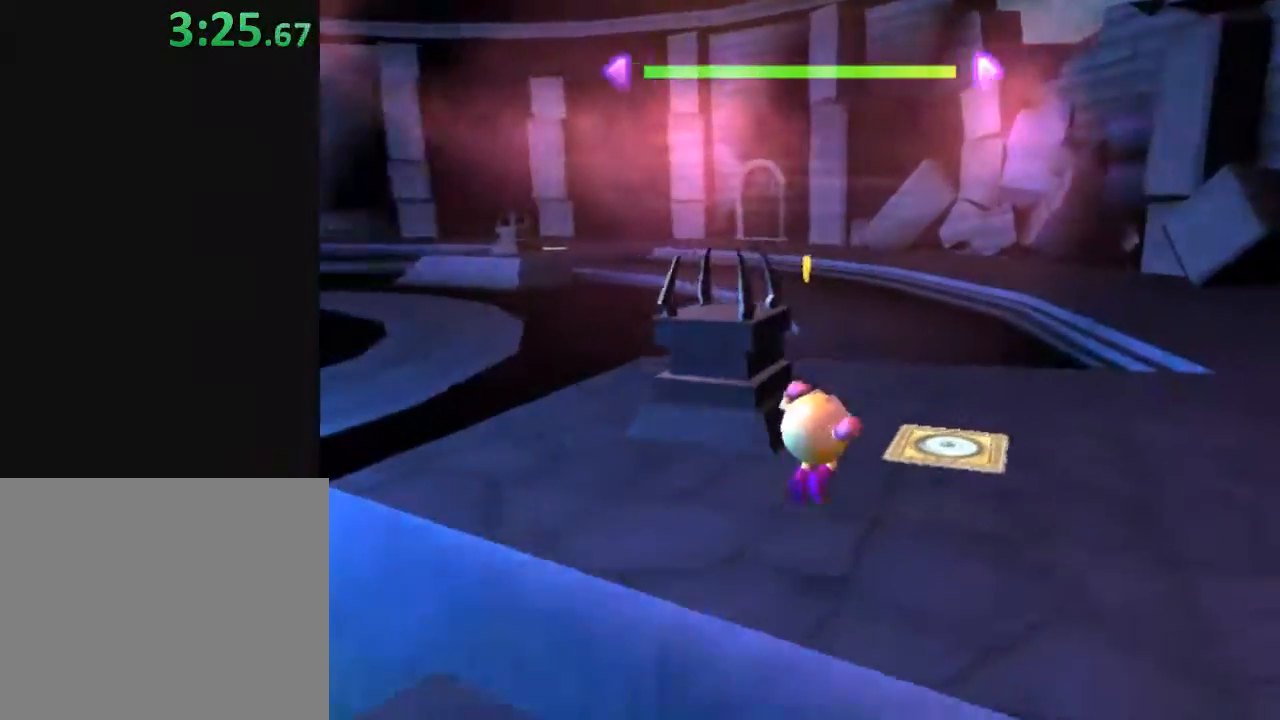
{"buttons": [], "left_stick": "up-right", "right_stick": "center", "events": [[183, "X", "down"], [367, "X", "up"]]}
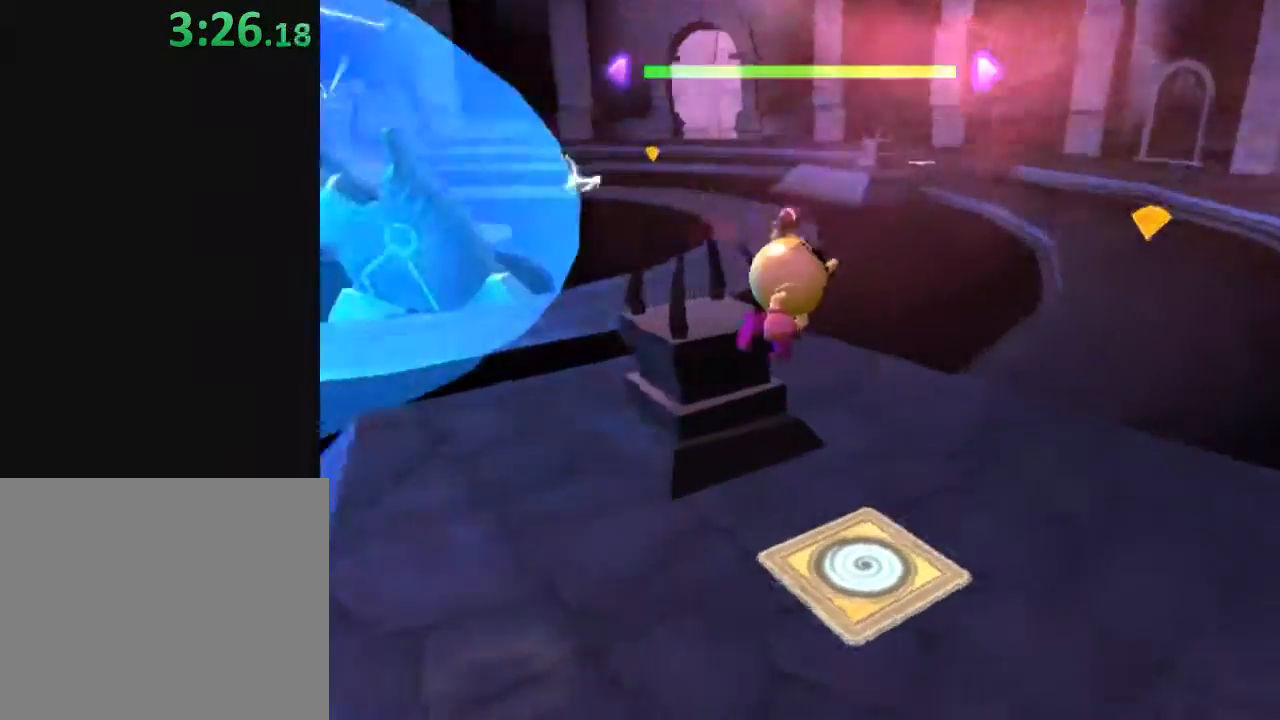
{"buttons": ["Y"], "left_stick": "center", "right_stick": "center", "events": [[100, "left_stick", "center"], [433, "Y", "down"]]}
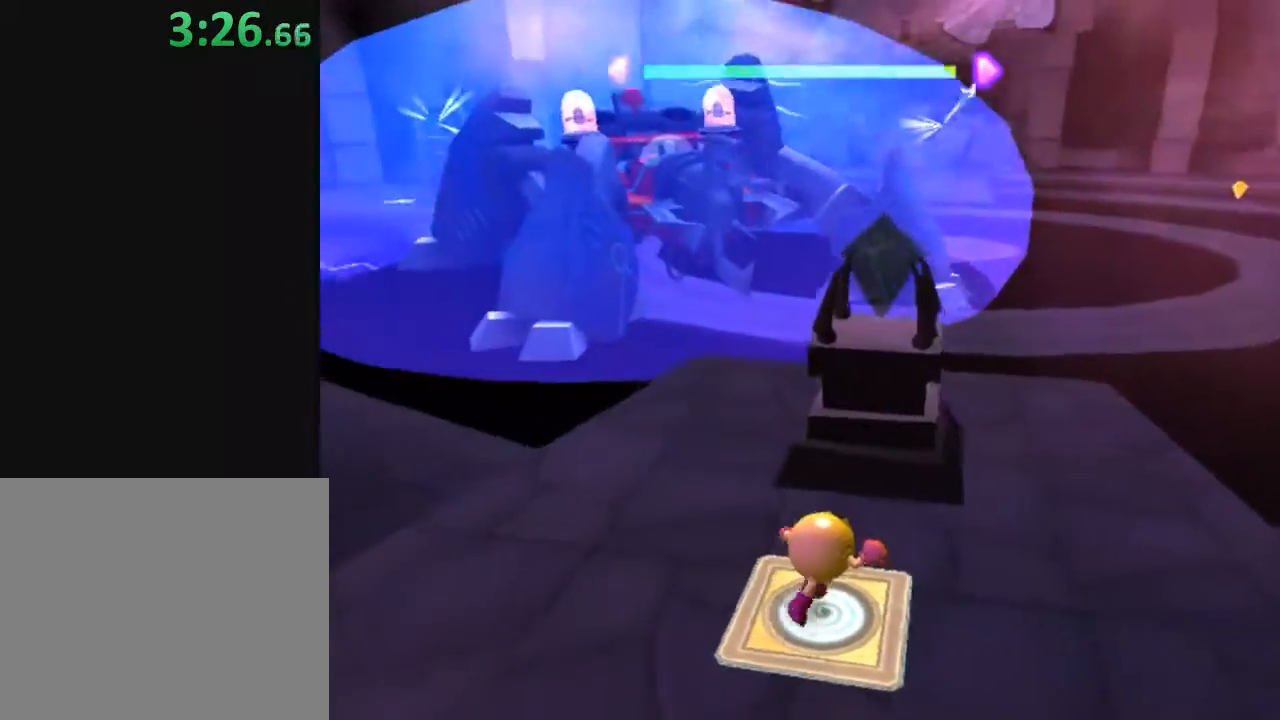
{"buttons": ["Y"], "left_stick": "center", "right_stick": "center", "events": []}
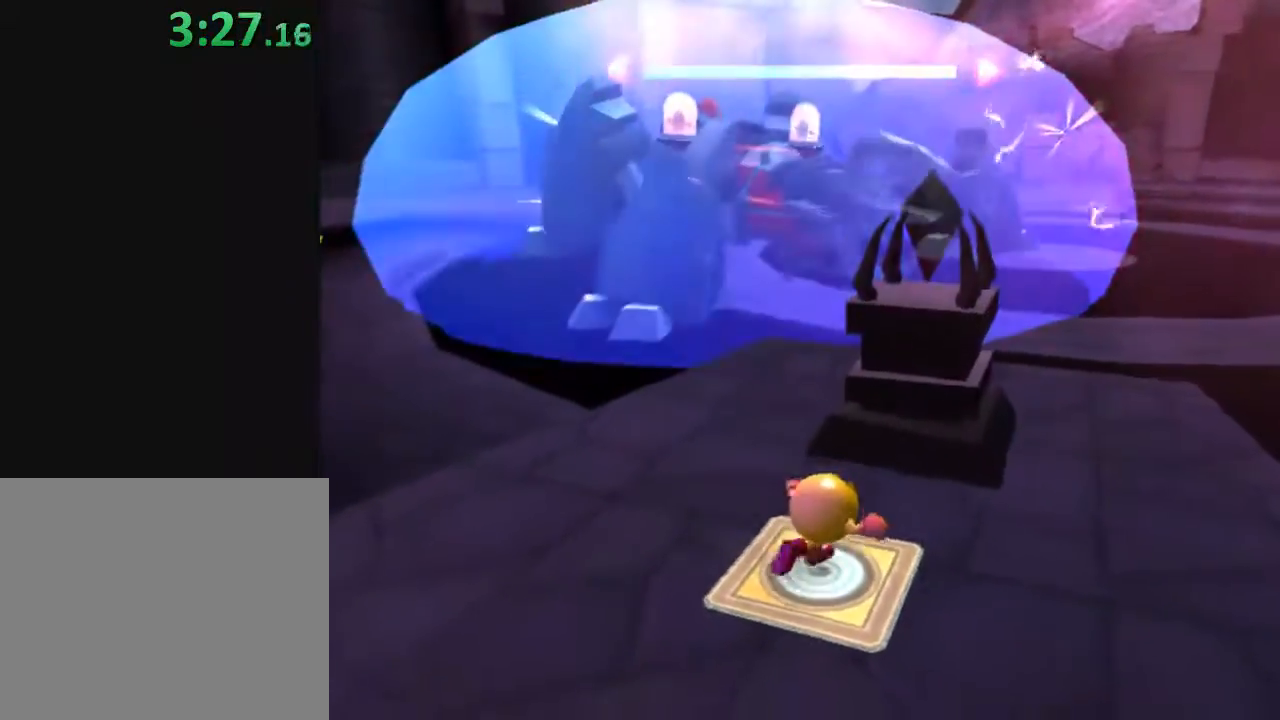
{"buttons": ["Y", "R2"], "left_stick": "center", "right_stick": "center", "events": [[183, "R2", "down"]]}
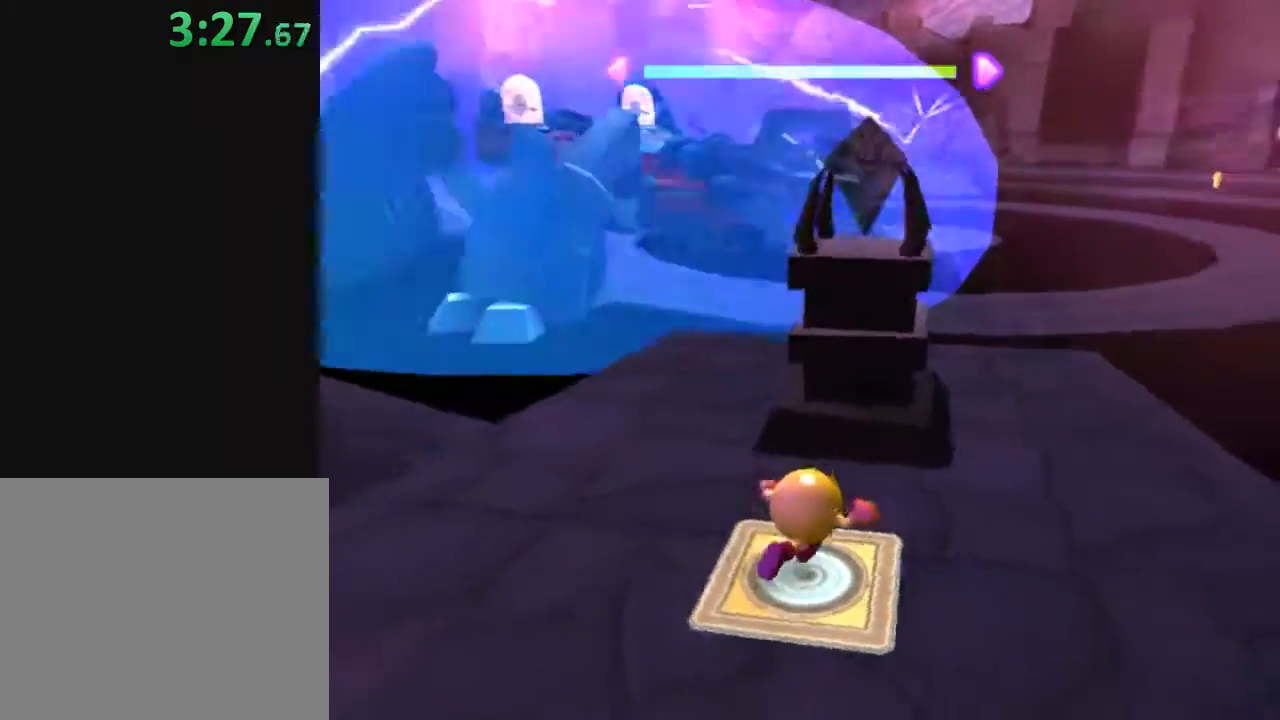
{"buttons": ["Y"], "left_stick": "center", "right_stick": "center", "events": [[167, "R2", "up"]]}
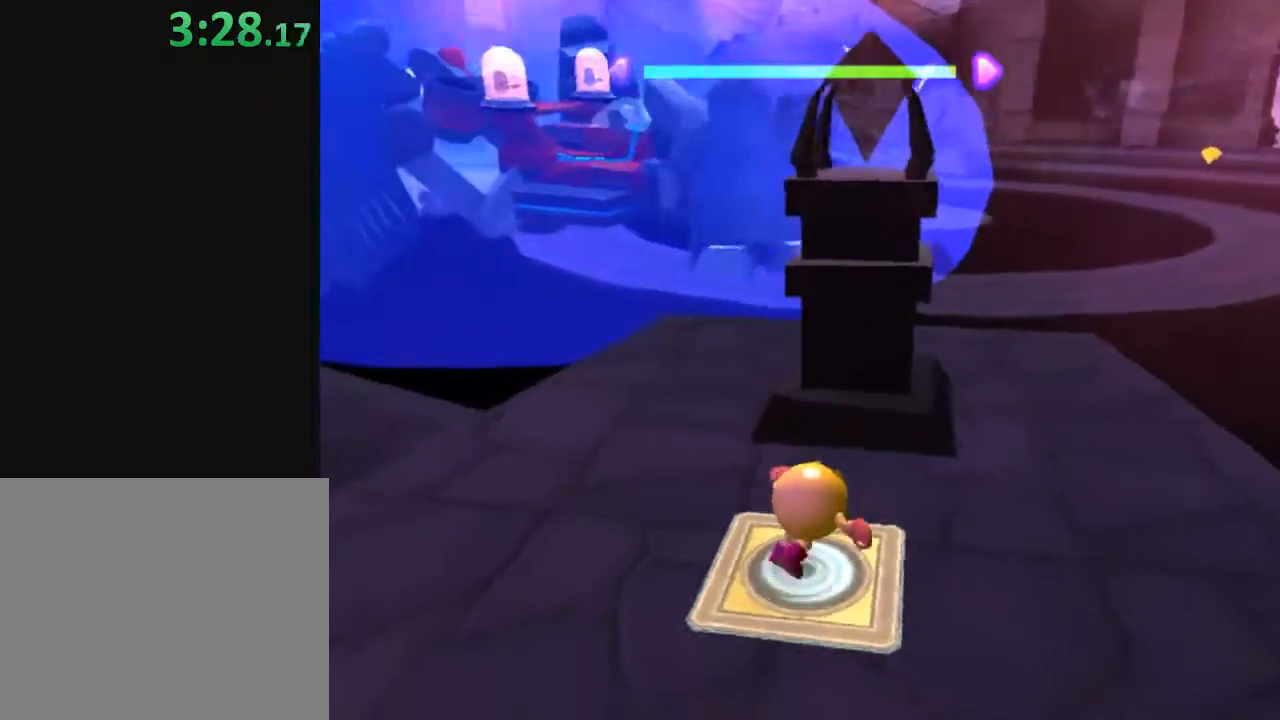
{"buttons": ["Y"], "left_stick": "center", "right_stick": "center", "events": []}
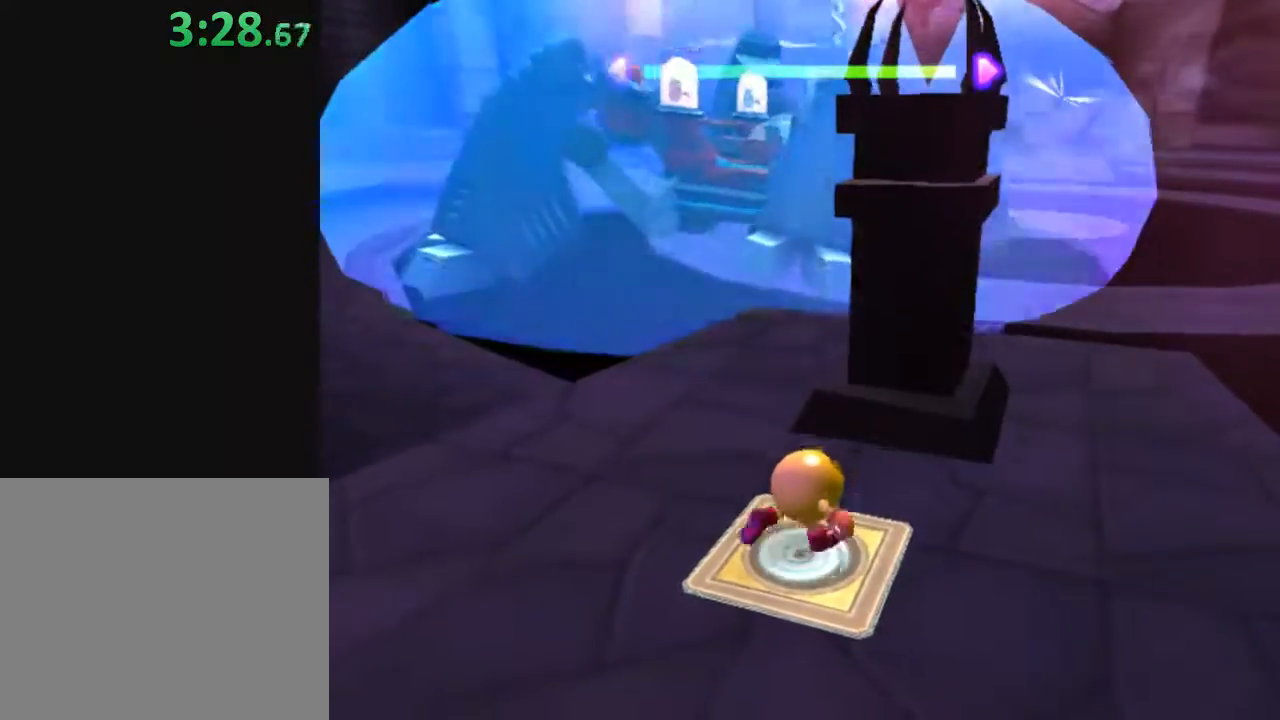
{"buttons": [], "left_stick": "right", "right_stick": "center", "events": [[33, "left_stick", "right"], [483, "Y", "up"]]}
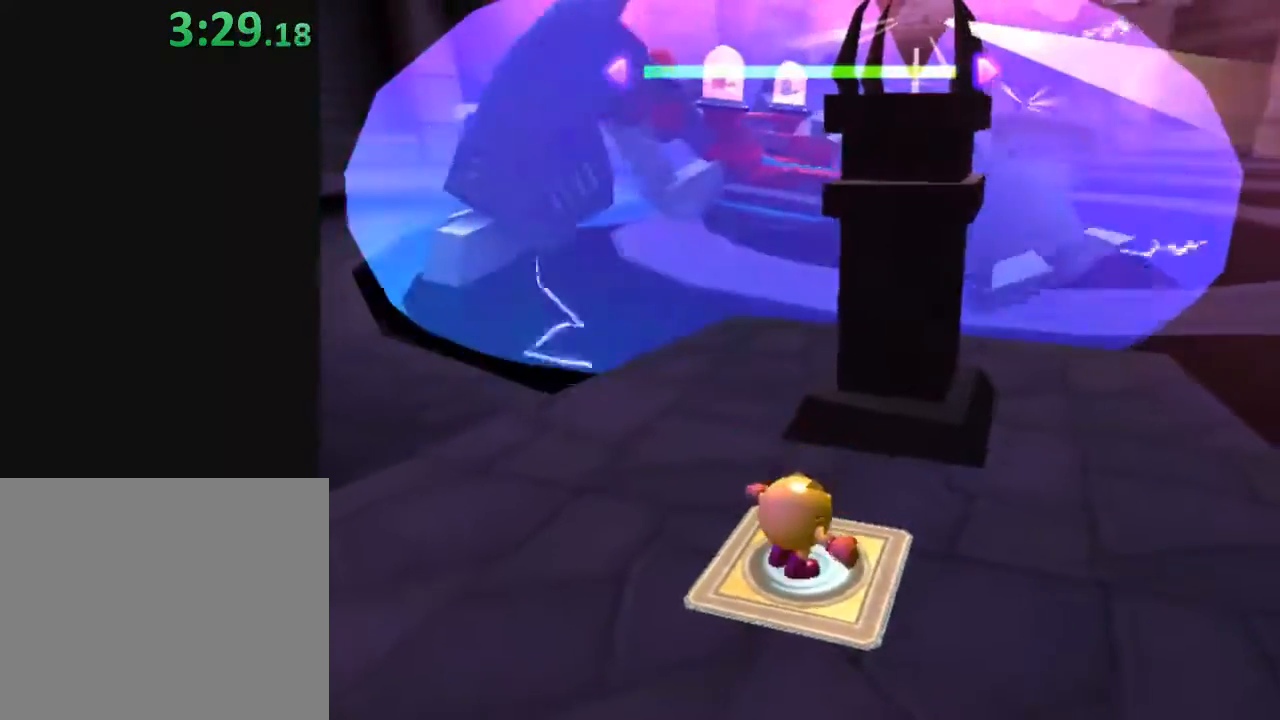
{"buttons": [], "left_stick": "right", "right_stick": "center", "events": []}
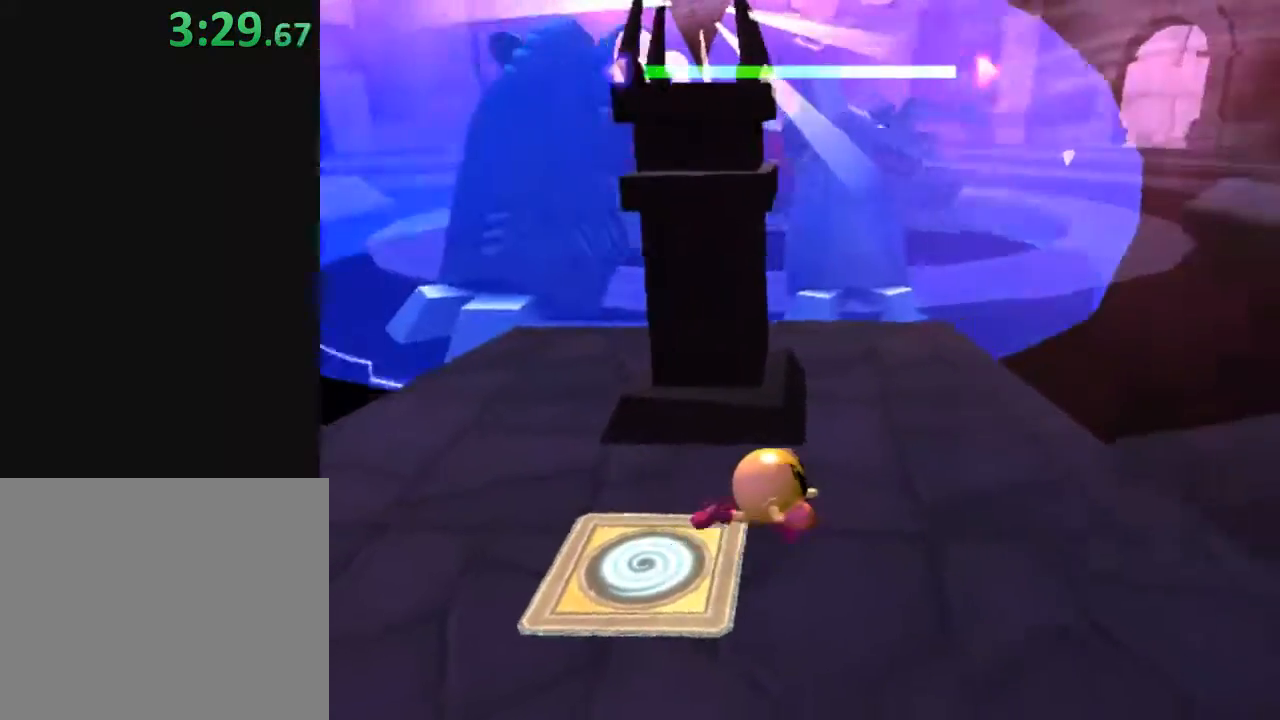
{"buttons": ["Y"], "left_stick": "up-left", "right_stick": "center", "events": [[83, "left_stick", "up-right"], [133, "Y", "down"], [350, "left_stick", "left"], [500, "left_stick", "up-left"]]}
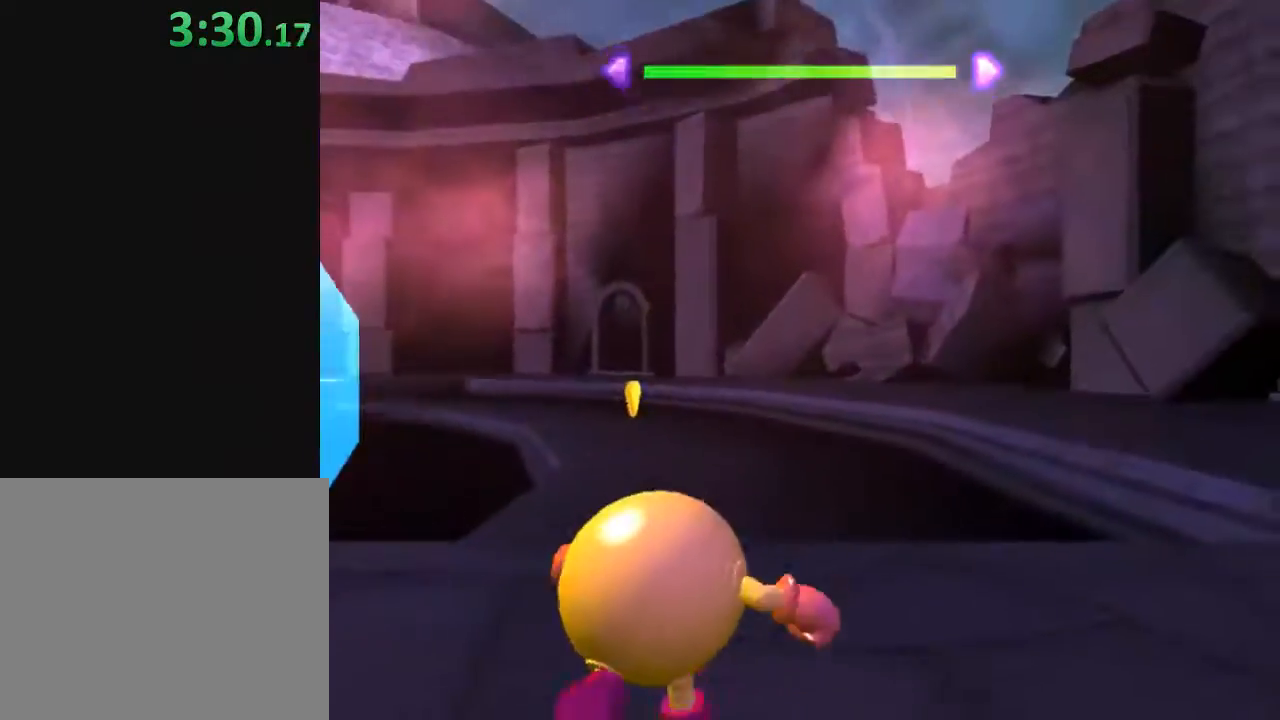
{"buttons": [], "left_stick": "up", "right_stick": "center", "events": [[133, "left_stick", "up"], [417, "Y", "up"]]}
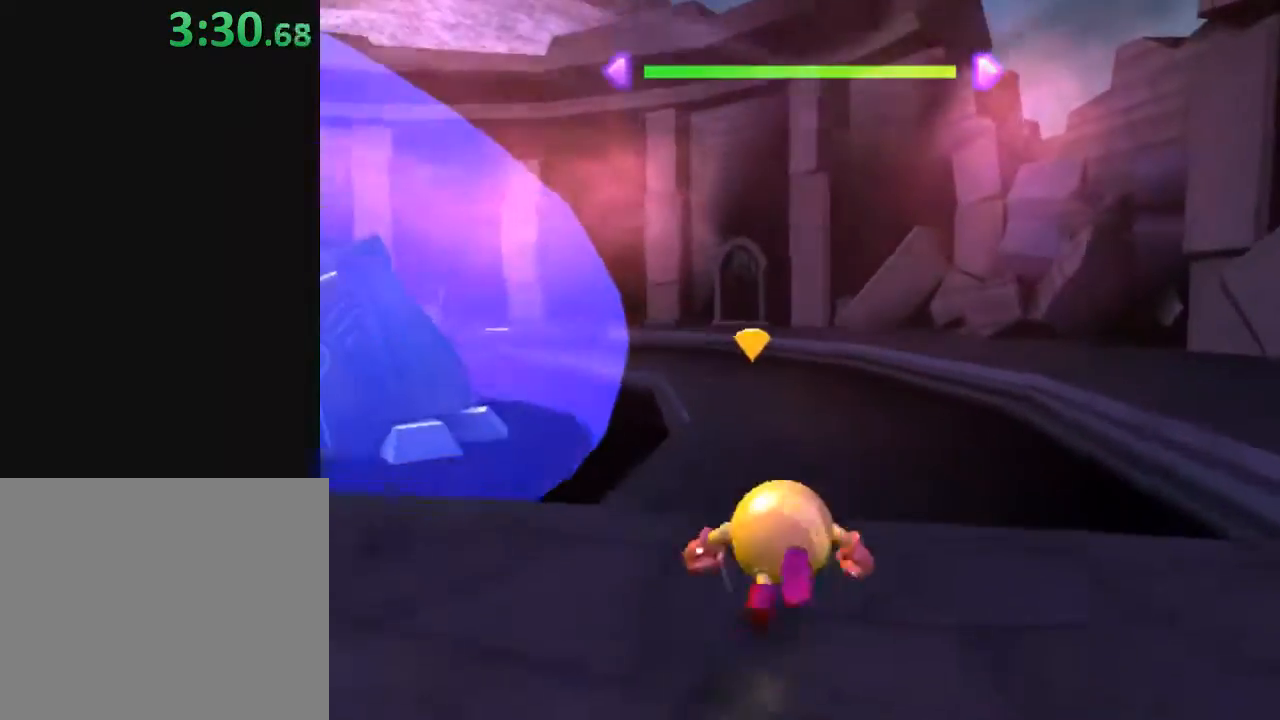
{"buttons": [], "left_stick": "up", "right_stick": "center", "events": [[333, "left_stick", "up-left"], [433, "left_stick", "up"]]}
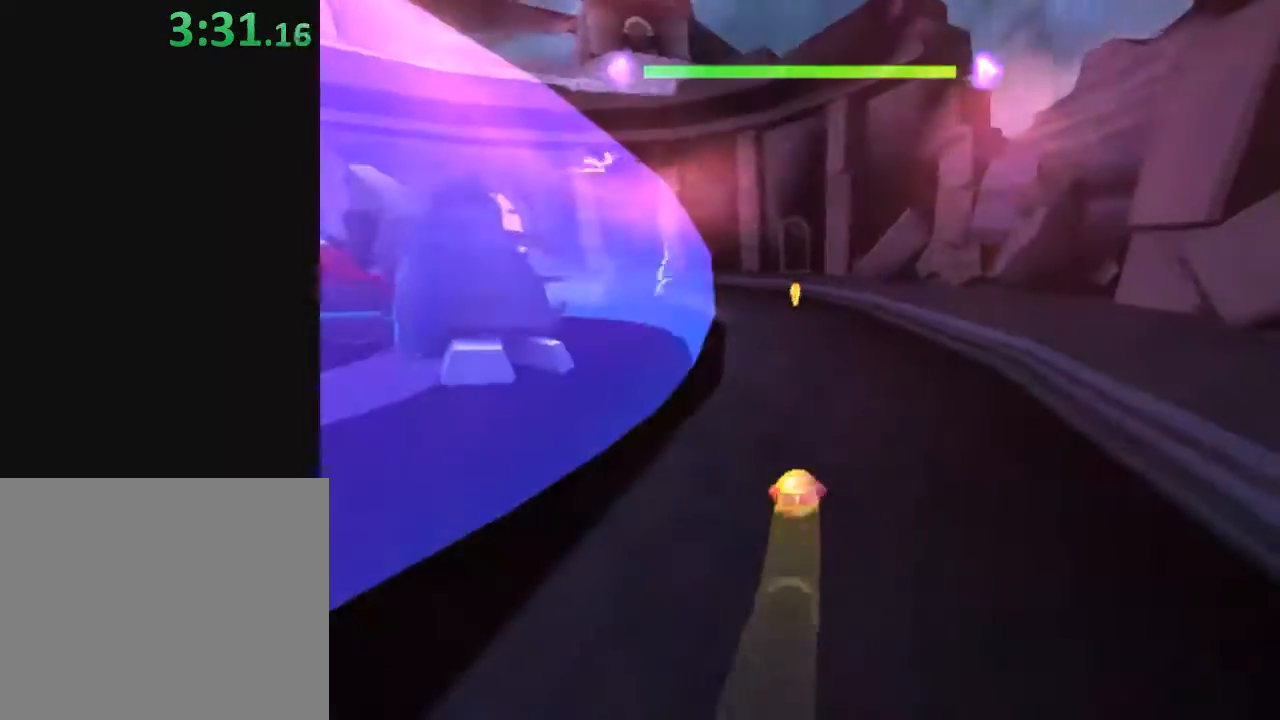
{"buttons": ["X"], "left_stick": "up", "right_stick": "center", "events": [[417, "X", "down"]]}
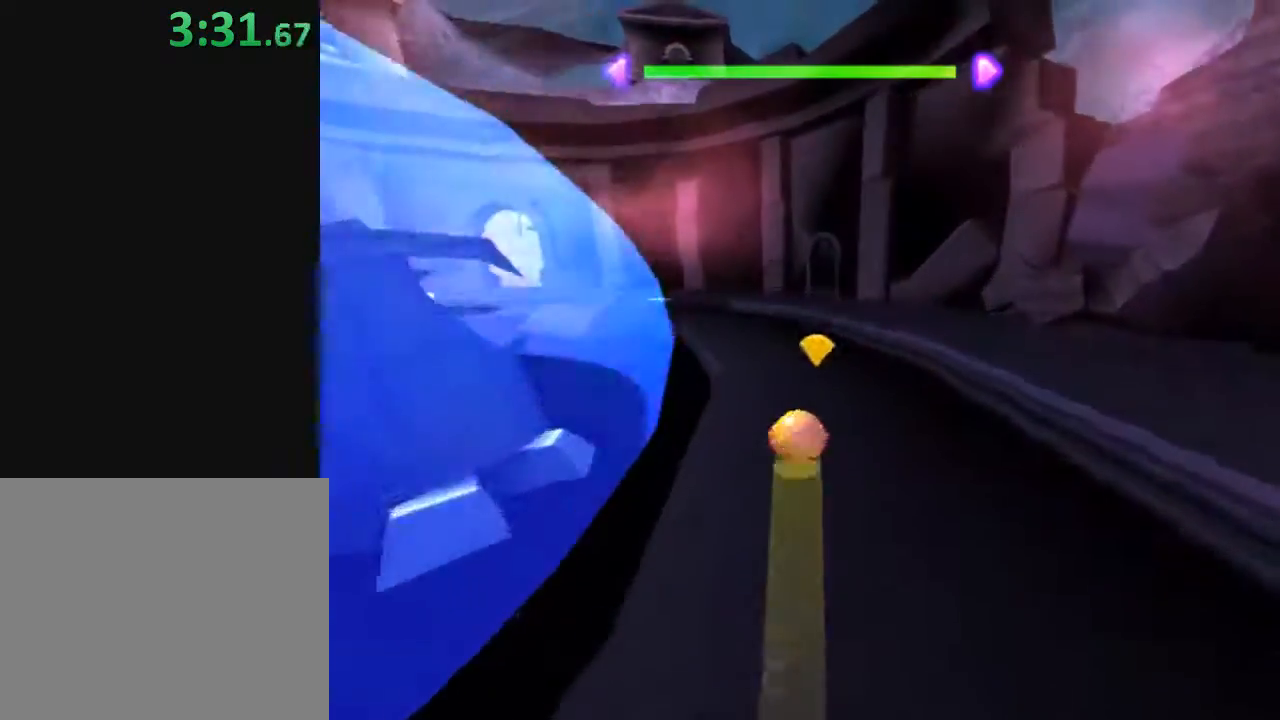
{"buttons": [], "left_stick": "up", "right_stick": "center", "events": [[50, "X", "up"]]}
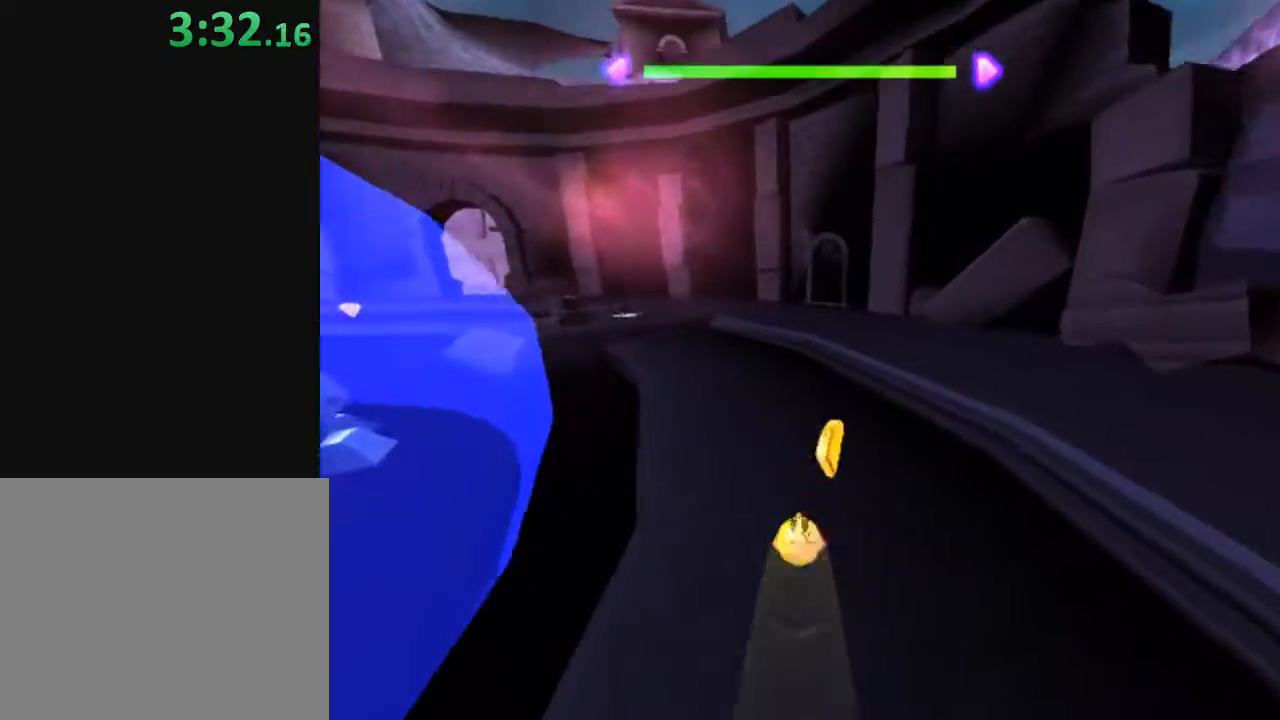
{"buttons": [], "left_stick": "up", "right_stick": "center", "events": [[217, "X", "down"], [367, "X", "up"]]}
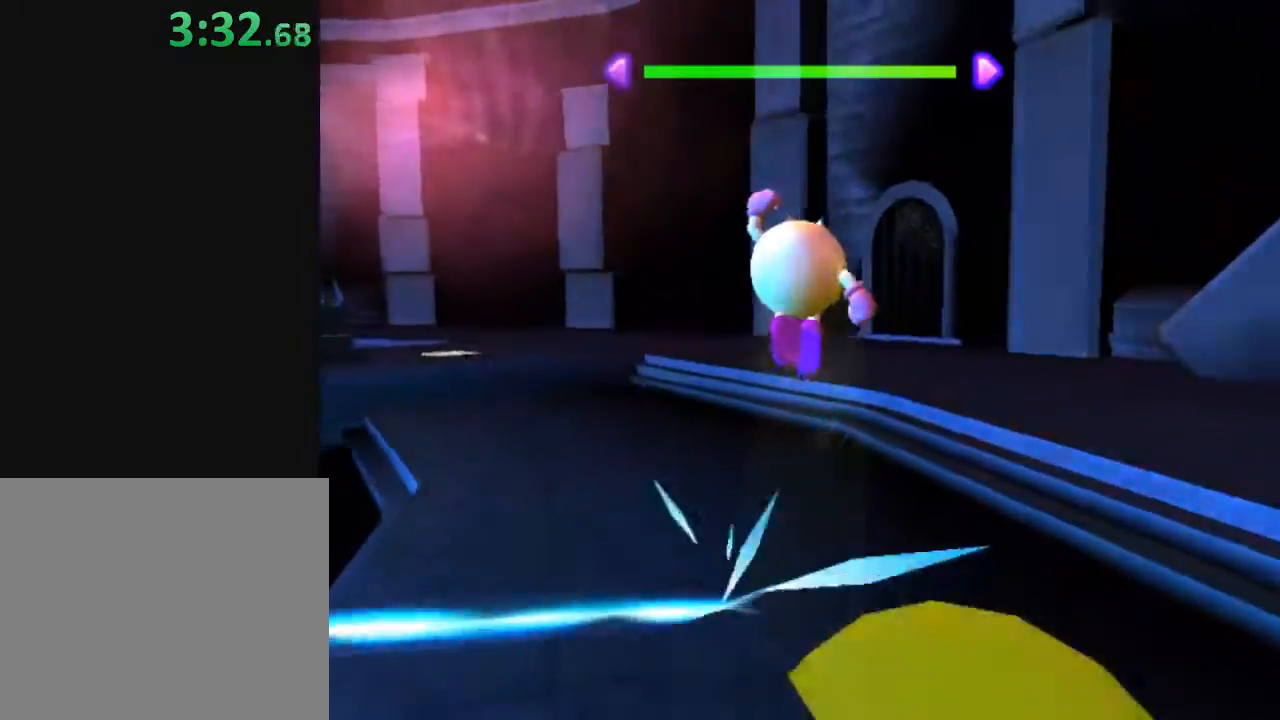
{"buttons": ["Y"], "left_stick": "up", "right_stick": "center", "events": [[500, "Y", "down"]]}
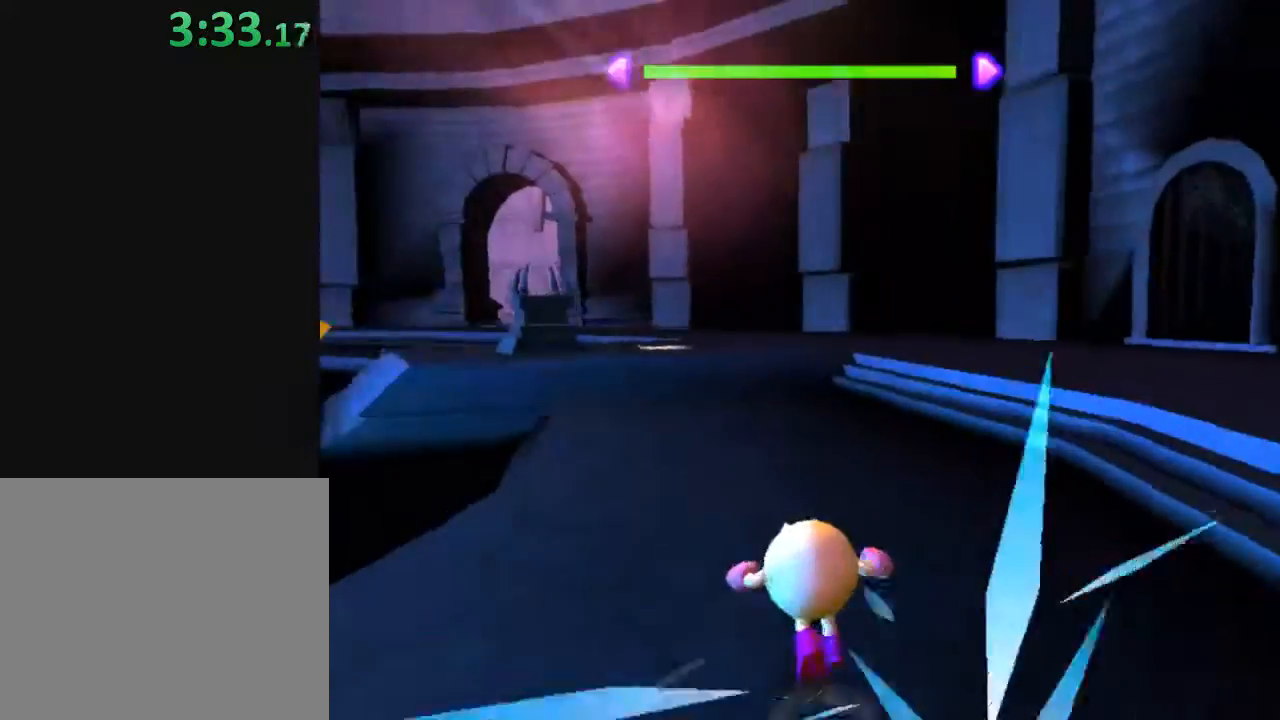
{"buttons": [], "left_stick": "up", "right_stick": "center", "events": [[450, "Y", "up"]]}
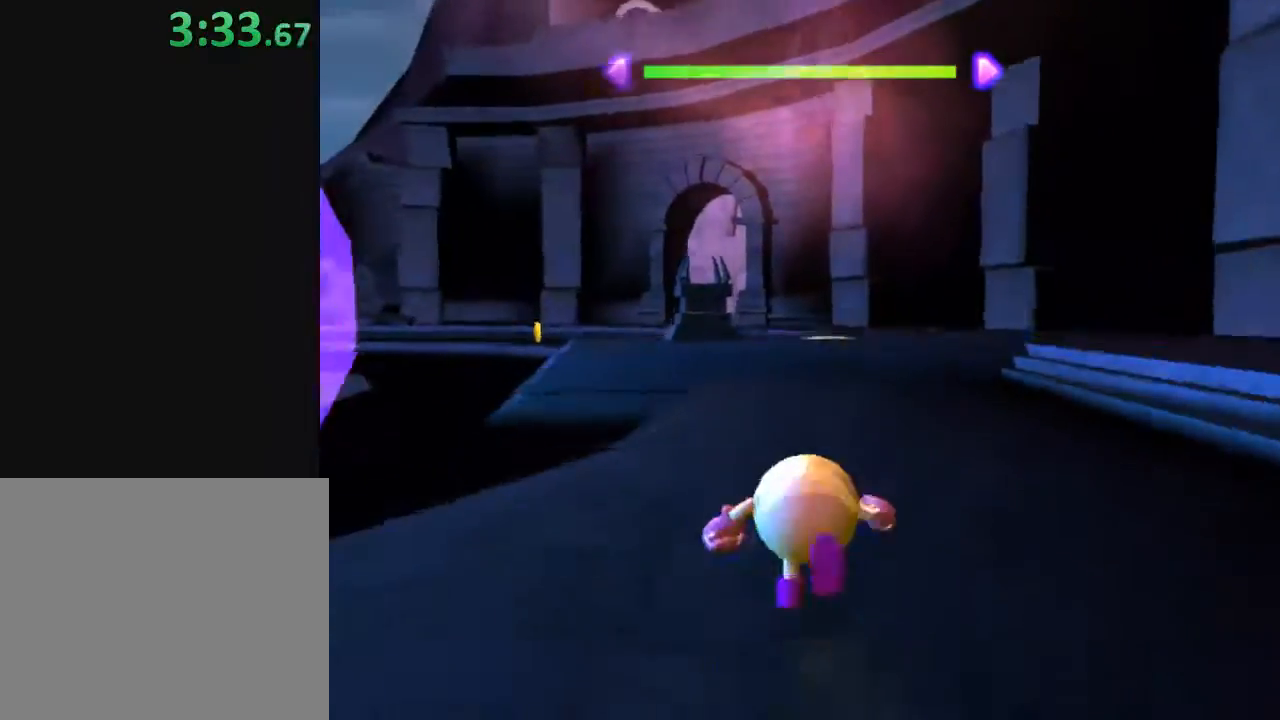
{"buttons": ["X"], "left_stick": "up", "right_stick": "center", "events": [[500, "X", "down"]]}
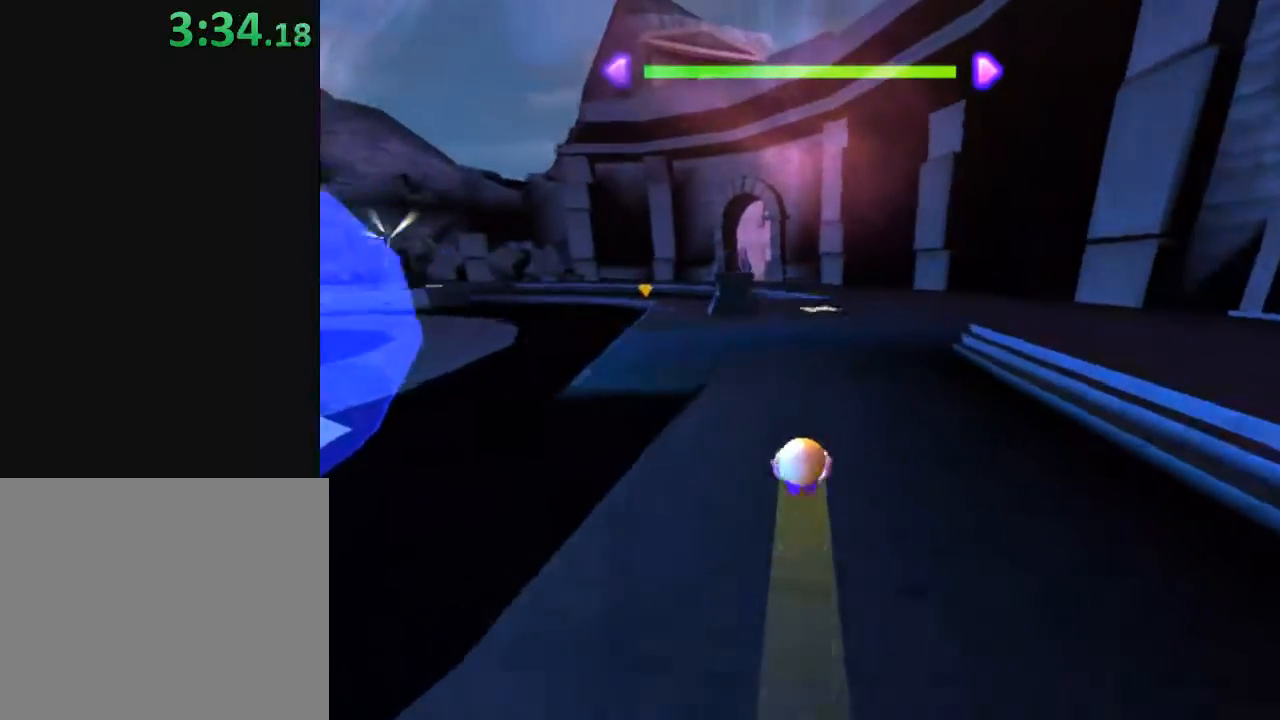
{"buttons": [], "left_stick": "up", "right_stick": "center", "events": [[183, "X", "up"]]}
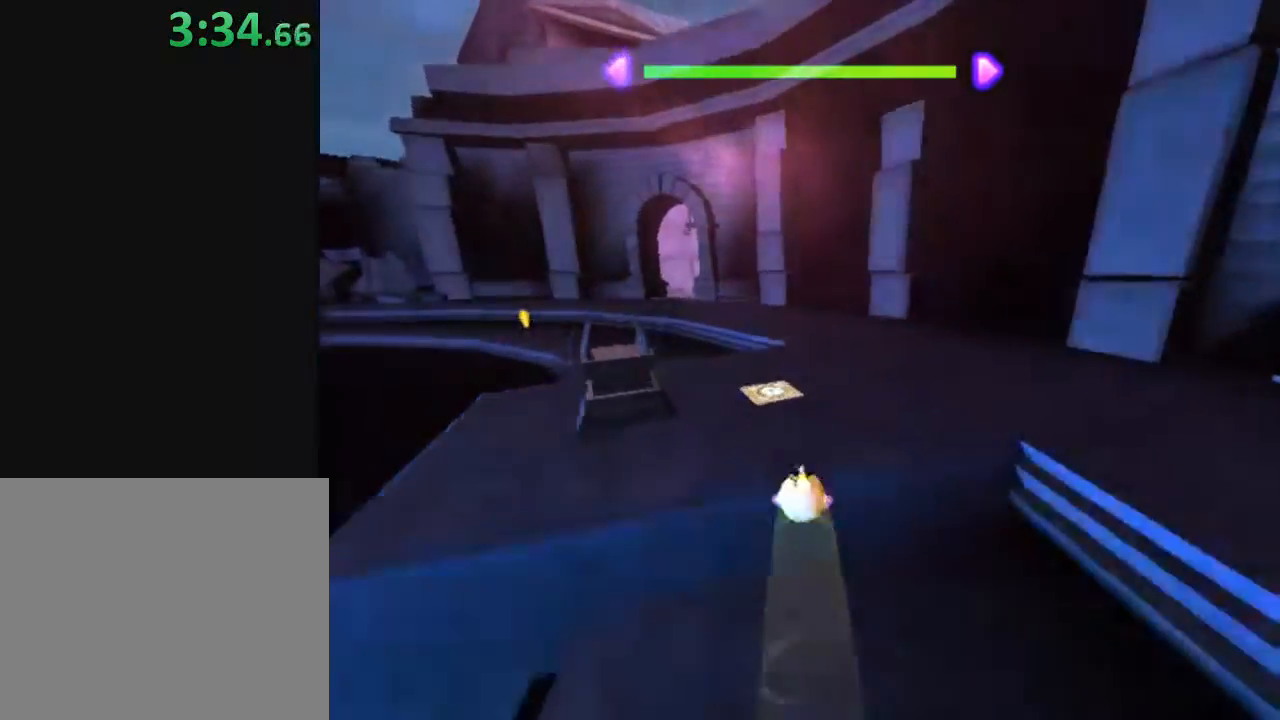
{"buttons": ["X"], "left_stick": "up", "right_stick": "center", "events": [[183, "left_stick", "up-left"], [250, "X", "down"], [433, "left_stick", "up"]]}
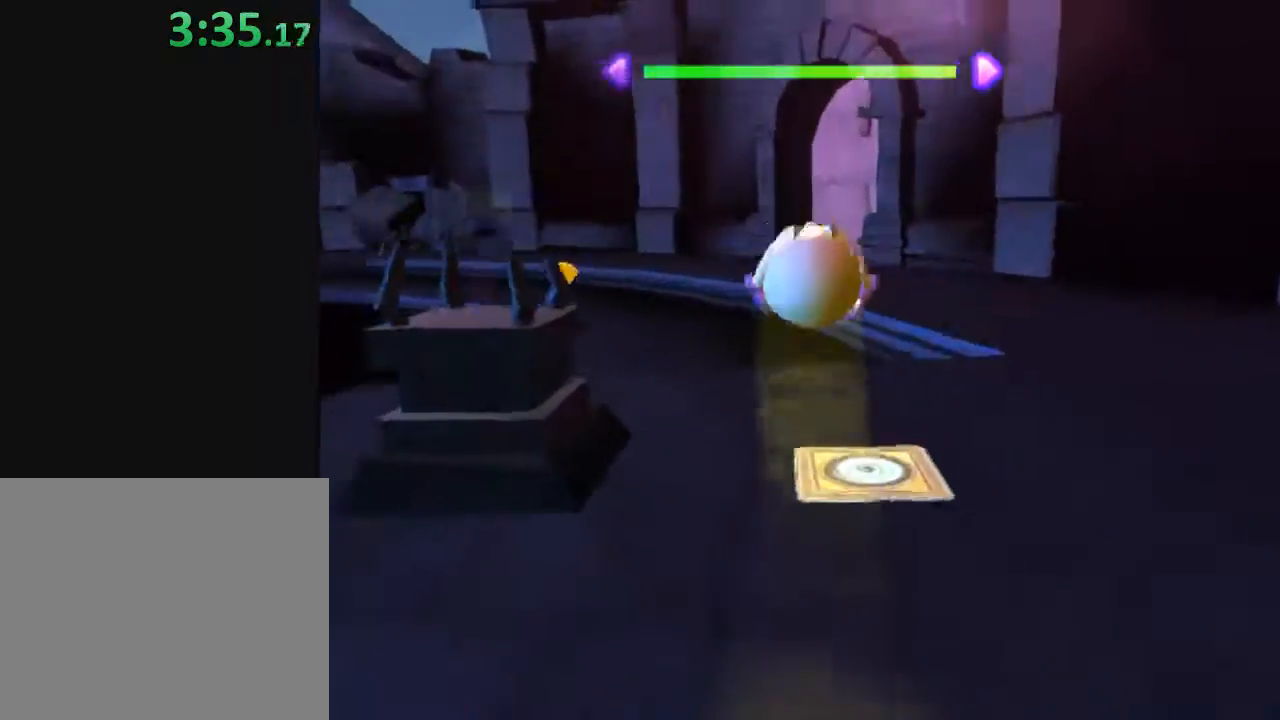
{"buttons": [], "left_stick": "center", "right_stick": "center", "events": [[17, "X", "up"], [150, "left_stick", "up-right"], [500, "left_stick", "center"]]}
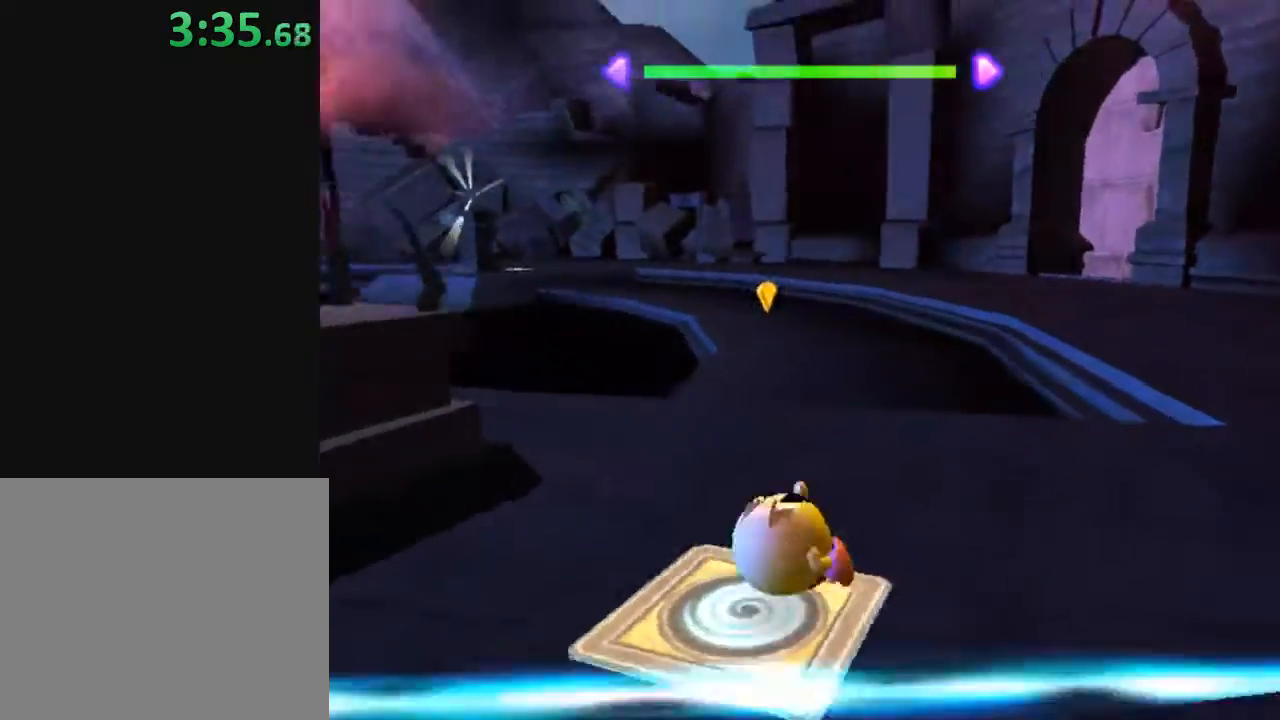
{"buttons": ["Y"], "left_stick": "up-left", "right_stick": "center", "events": [[150, "Y", "down"], [400, "left_stick", "up-left"]]}
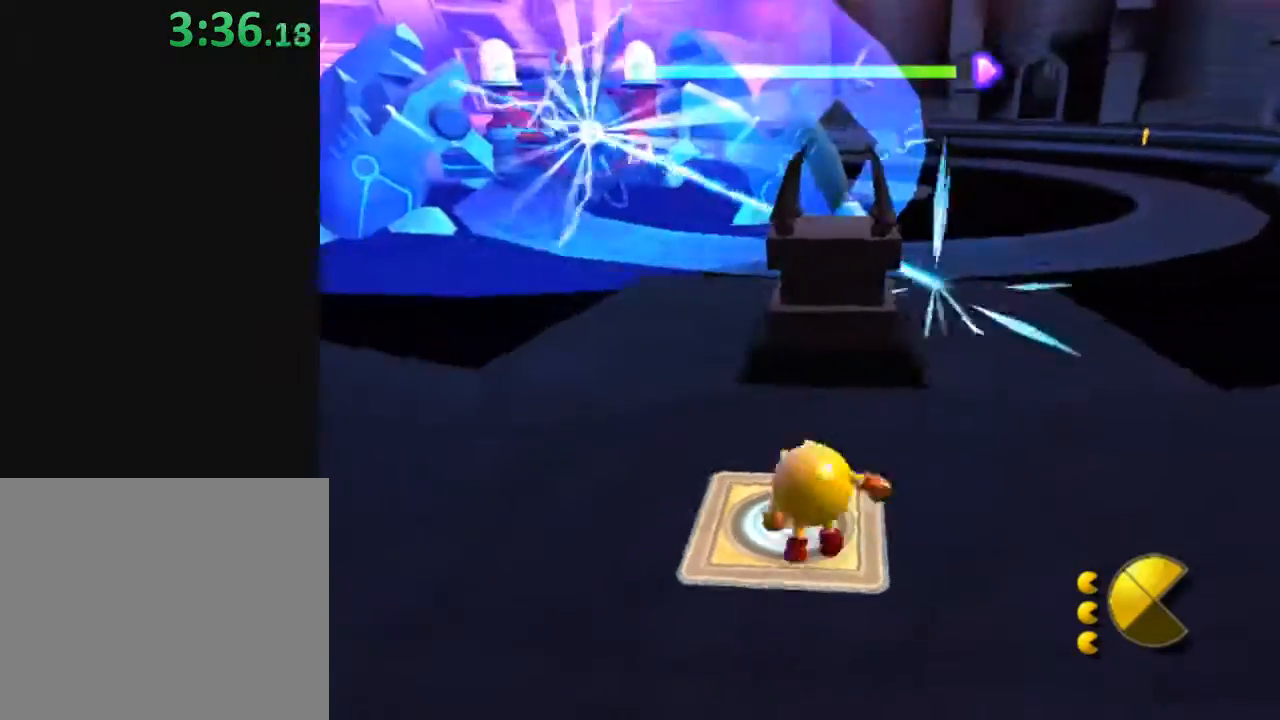
{"buttons": ["Y"], "left_stick": "center", "right_stick": "center", "events": [[17, "Y", "up"], [117, "left_stick", "center"], [217, "Y", "down"]]}
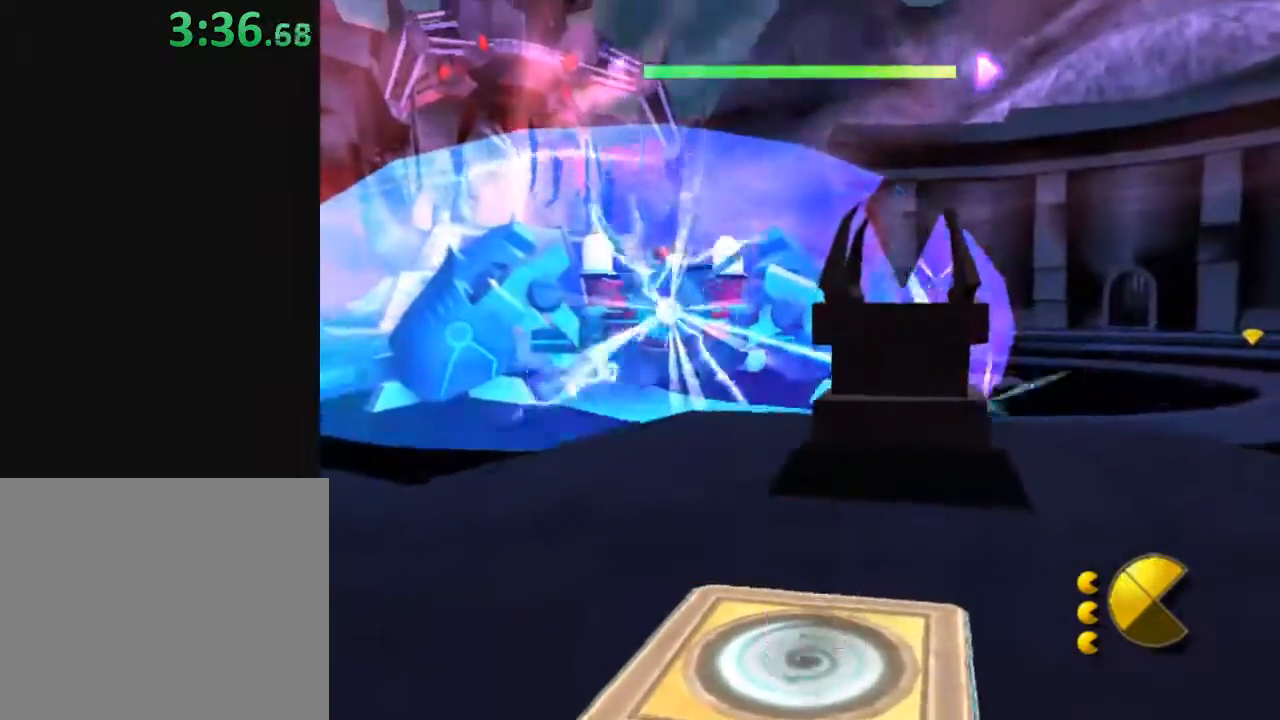
{"buttons": [], "left_stick": "center", "right_stick": "center", "events": [[200, "X", "down"], [333, "X", "up"], [383, "Y", "up"]]}
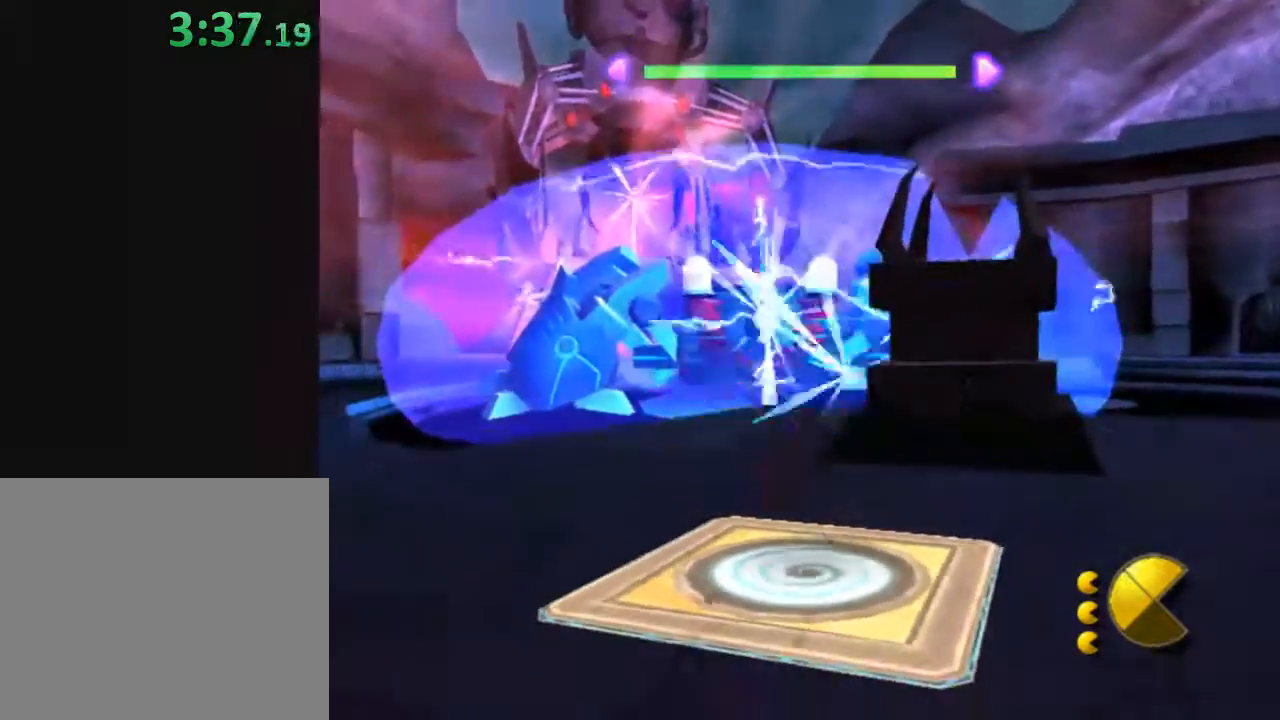
{"buttons": ["Y"], "left_stick": "center", "right_stick": "center", "events": [[367, "Y", "down"]]}
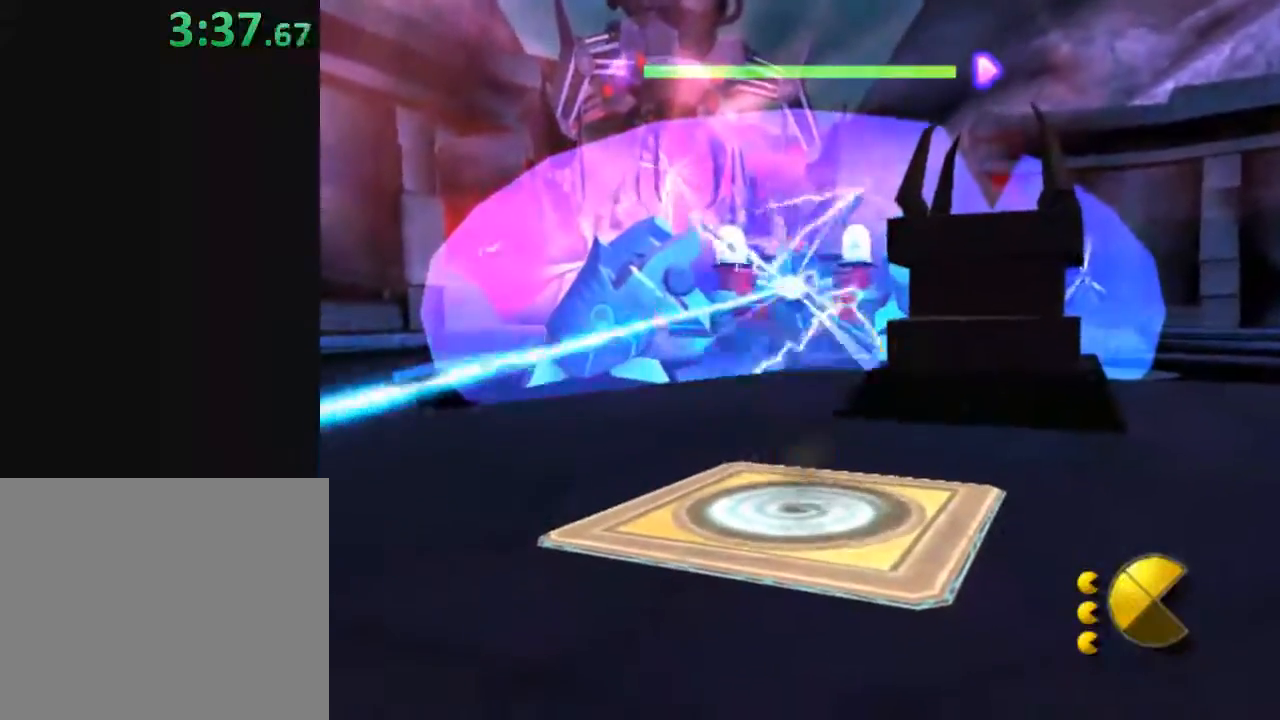
{"buttons": ["Y"], "left_stick": "center", "right_stick": "center", "events": []}
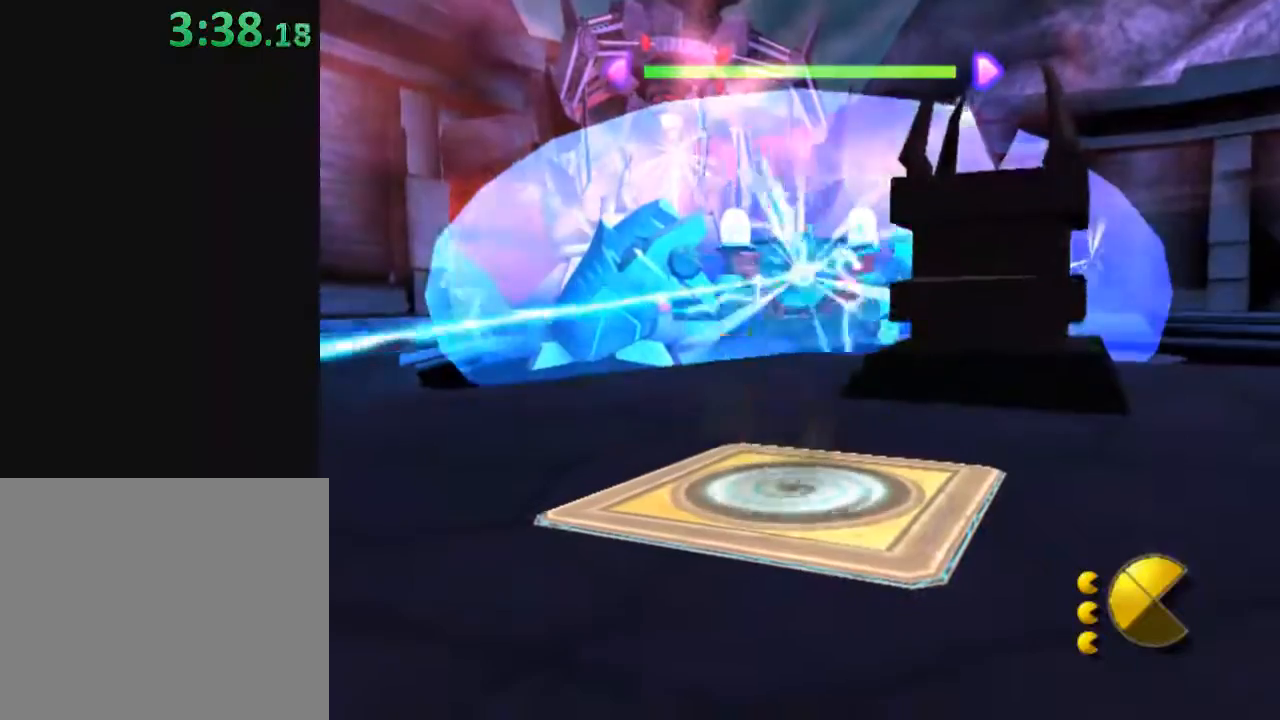
{"buttons": ["Y"], "left_stick": "center", "right_stick": "center", "events": []}
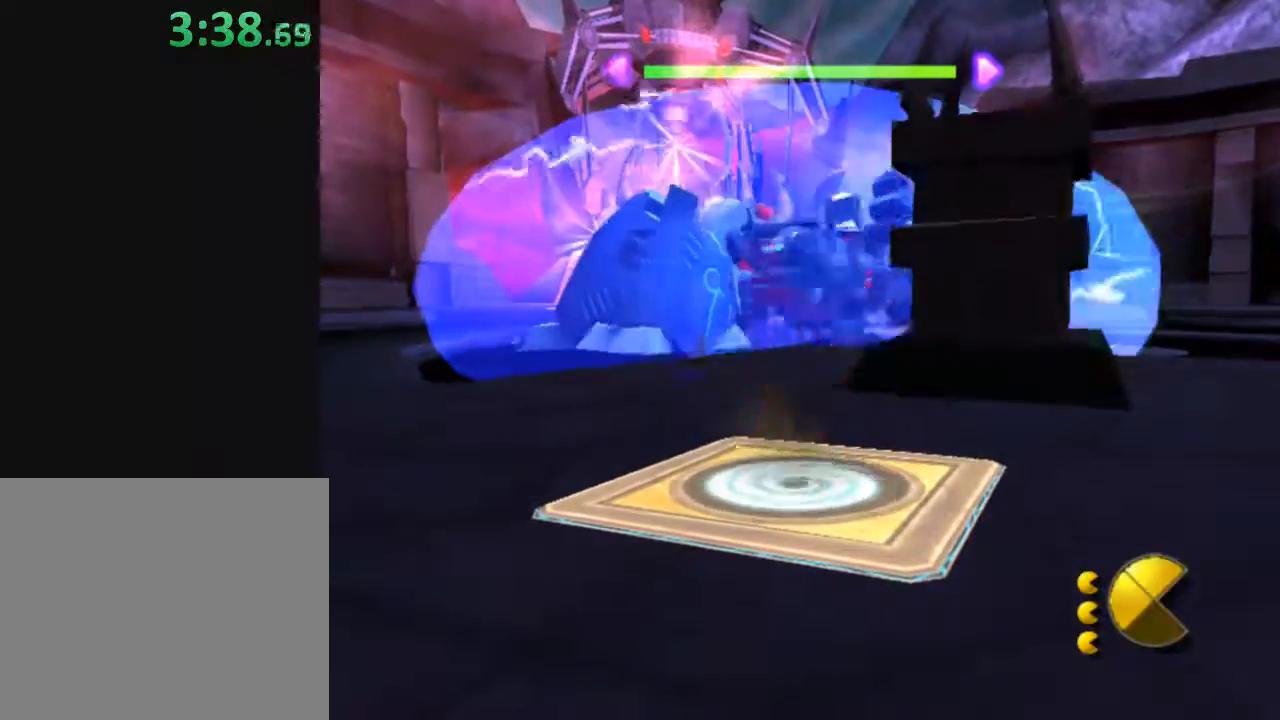
{"buttons": ["Y"], "left_stick": "center", "right_stick": "center", "events": []}